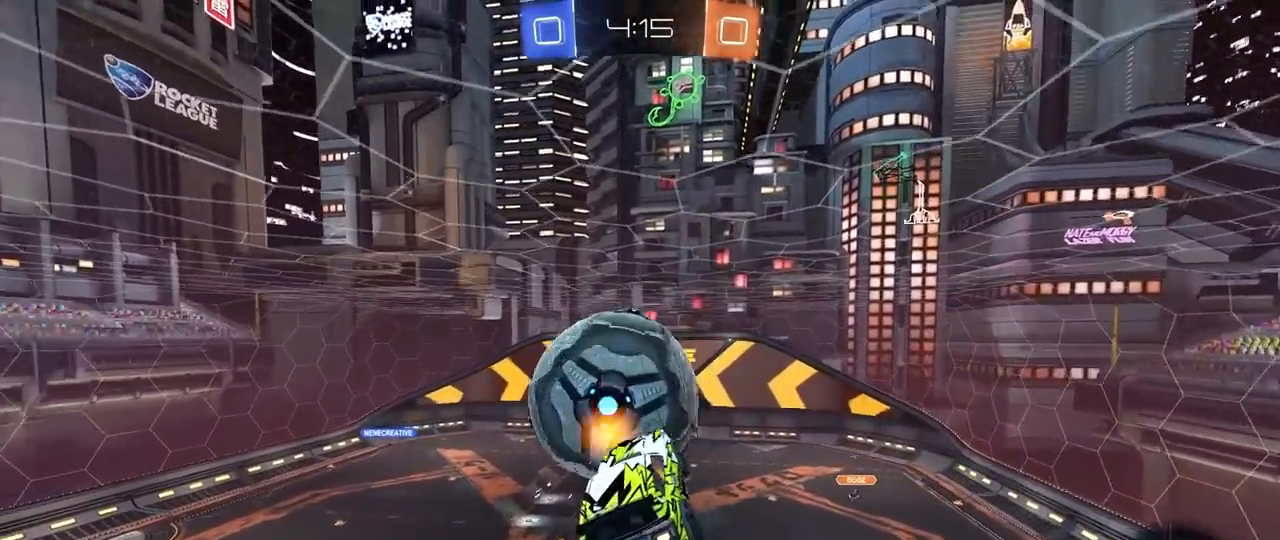
Gameplay with keyboard and mouse; each line is a JSON object with the keys and mouse buttons held at the frame after it. "events" lists presses ("down") and releases ("up") of "1", "2", "3", "4", "5", "a", "alt", "c", "caps_lock", "ctrl", "d", "e", "f", "g", "q", "r", "s", "shift", "space", "t", "tab", "v", "w", "x", "z", "mouse_left", "mouse_wheel" and "mouse_right" between this image and that frame as [ms after this image, input, new state], when the widget could be followed in between. "mouse_left", "mouse_wheel", "mouse_right" = the "left", "wheel", "right" buttons of the "mouse" list. No other keys are recorded. "wheel" means that the mouse wheel is clicked or scrolled. "mouse_move" is the direction in which the mouse moves at that frame (one of eight, or "still"), when it could be read.
{"keys": ["a", "shift"], "mouse": [], "mouse_move": "still", "events": [[183, "mouse_left", "up"], [183, "shift", "down"], [183, "w", "up"]]}
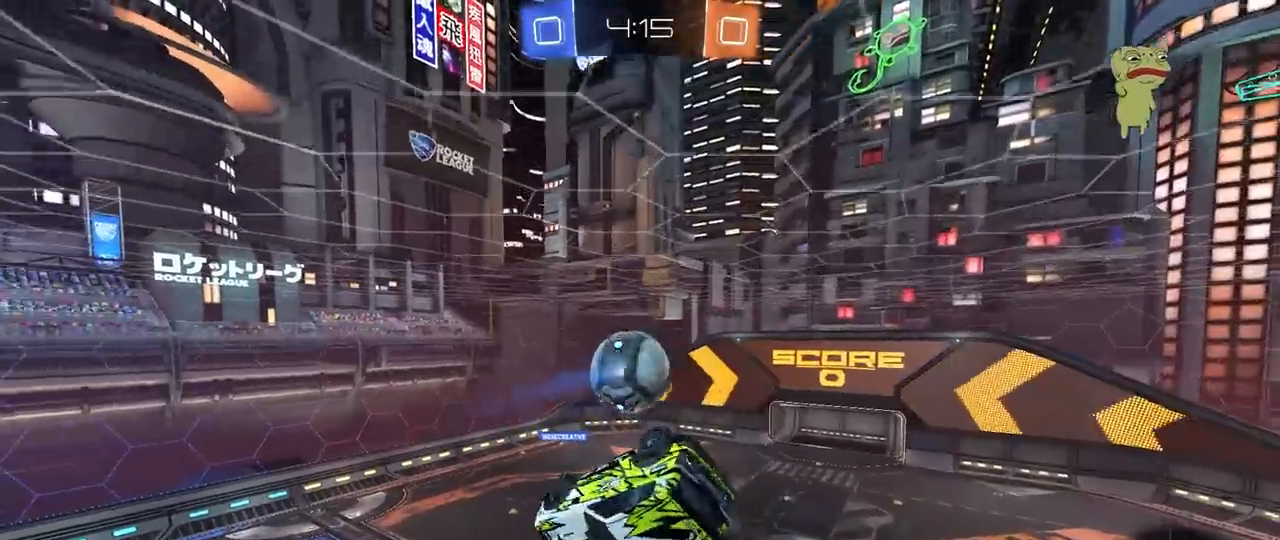
{"keys": ["s"], "mouse": [], "mouse_move": "still", "events": [[333, "s", "down"], [383, "shift", "up"], [483, "a", "up"]]}
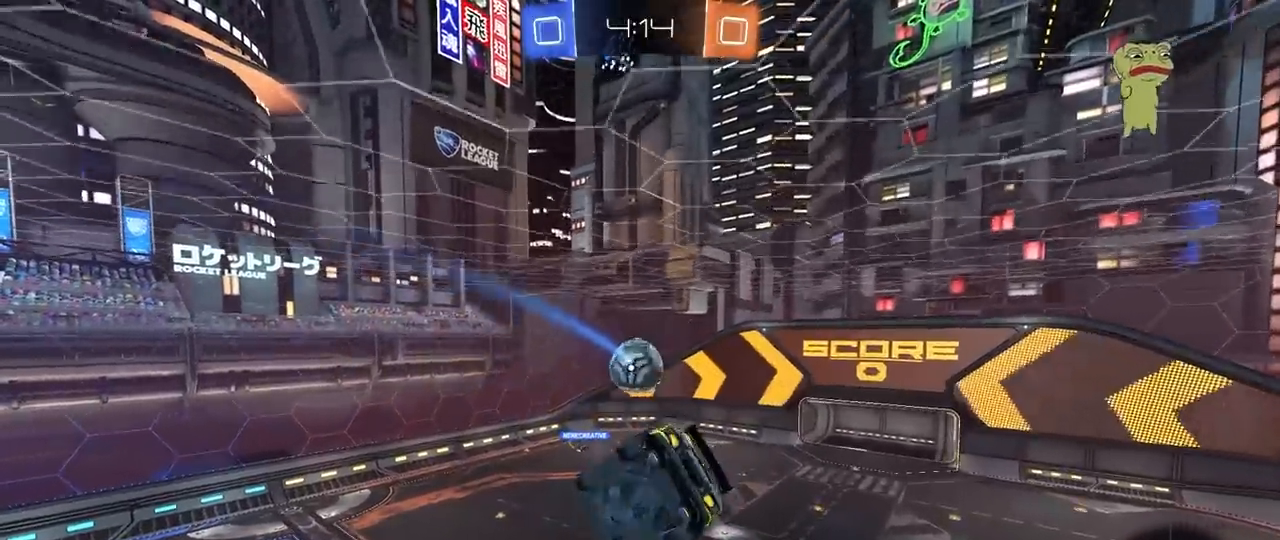
{"keys": ["d"], "mouse": [], "mouse_move": "still", "events": [[33, "s", "up"], [217, "shift", "down"], [300, "s", "down"], [350, "shift", "up"], [400, "d", "down"], [400, "s", "up"]]}
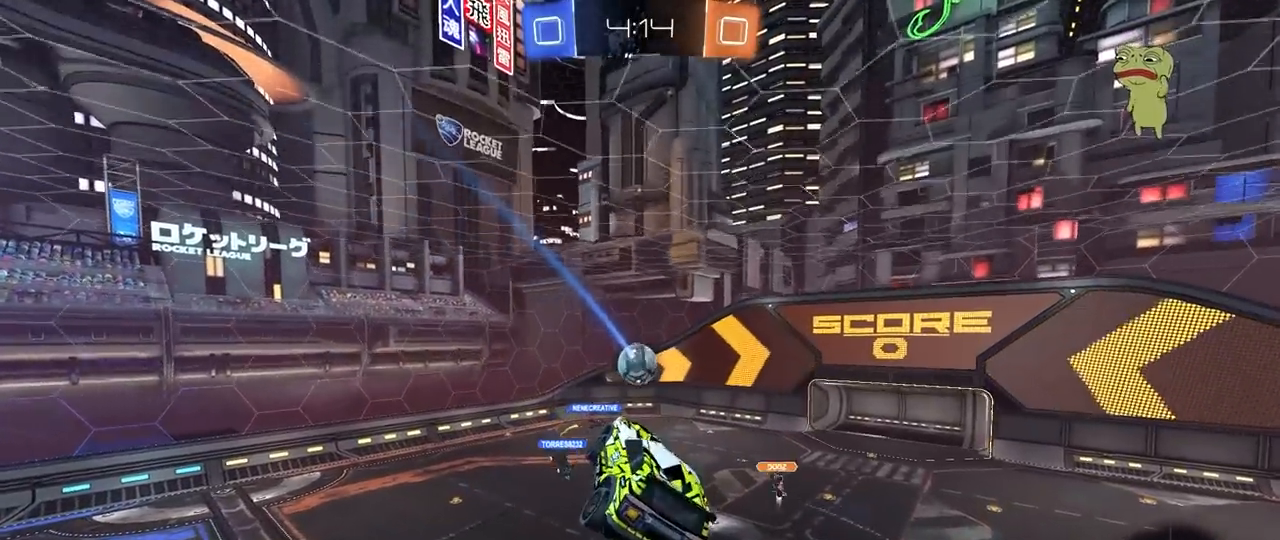
{"keys": ["a", "shift"], "mouse": [], "mouse_move": "still", "events": [[133, "d", "up"], [233, "shift", "down"], [367, "a", "down"], [367, "s", "down"], [367, "shift", "up"], [467, "s", "up"], [467, "shift", "down"]]}
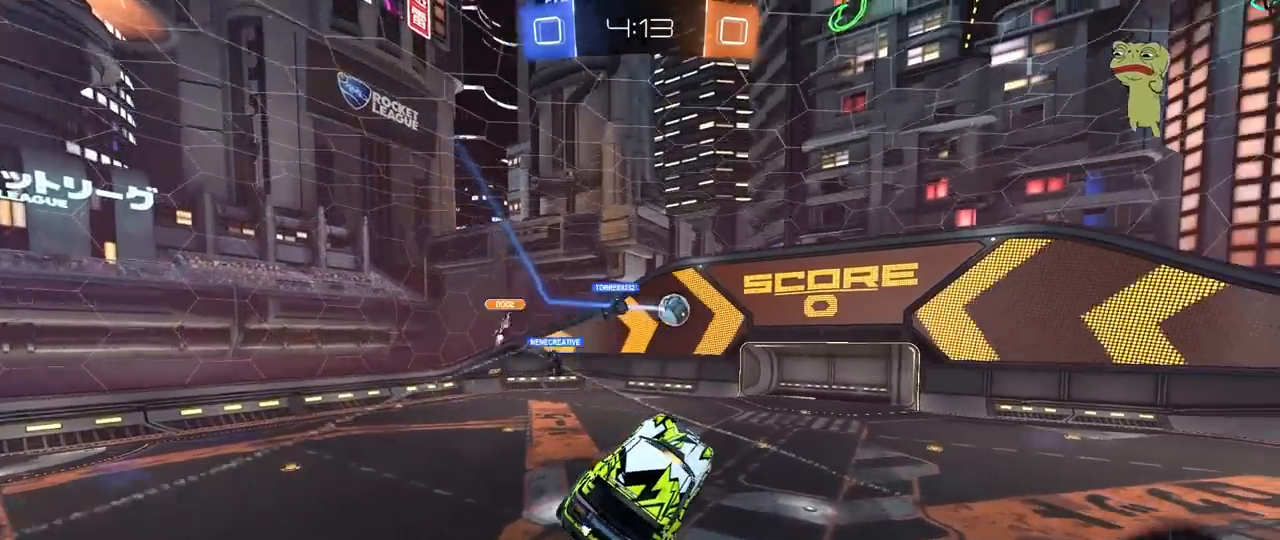
{"keys": ["w"], "mouse": [], "mouse_move": "still", "events": [[50, "shift", "up"], [200, "a", "up"], [250, "d", "down"], [283, "w", "down"], [433, "d", "up"]]}
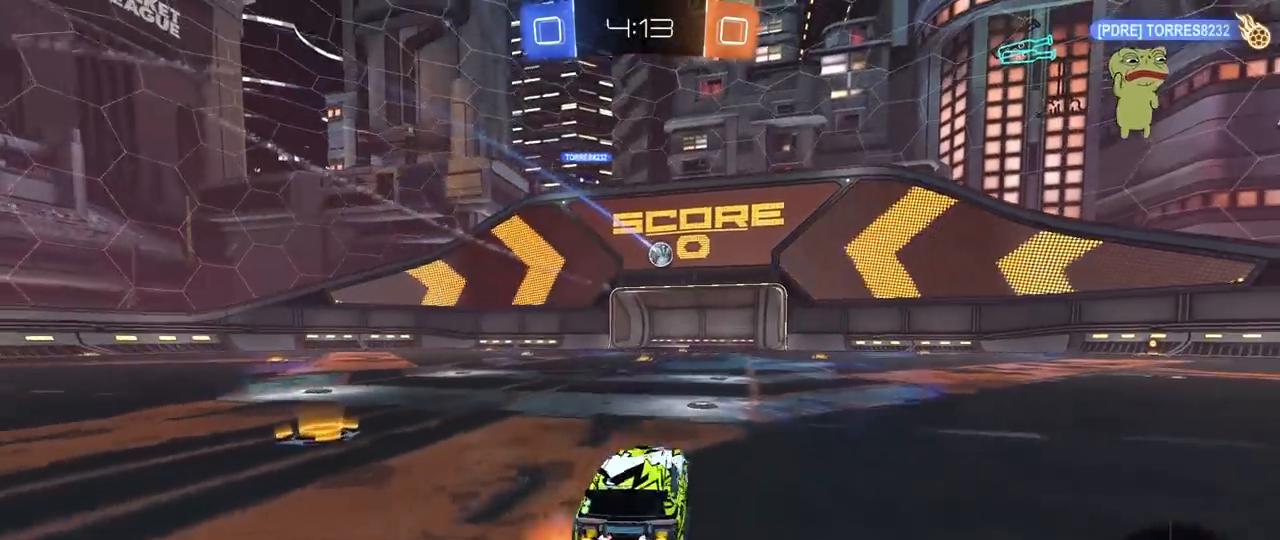
{"keys": ["w"], "mouse": [], "mouse_move": "still", "events": [[167, "d", "down"], [267, "d", "up"], [350, "a", "down"], [400, "a", "up"]]}
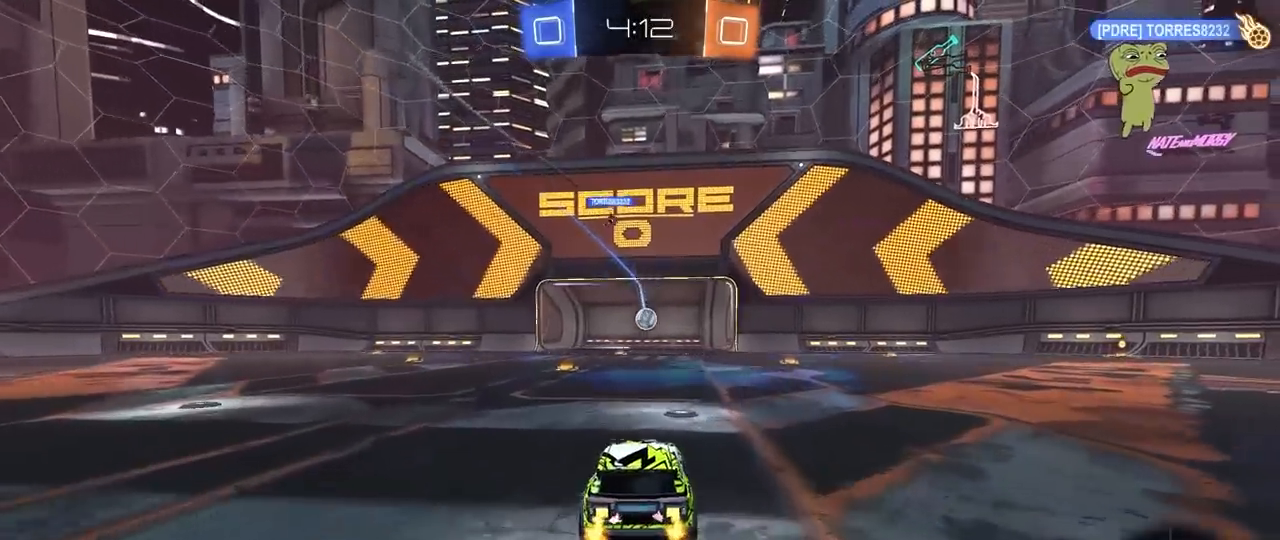
{"keys": ["w"], "mouse": [], "mouse_move": "still", "events": [[50, "d", "down"], [83, "d", "up"], [133, "a", "down"], [283, "a", "up"]]}
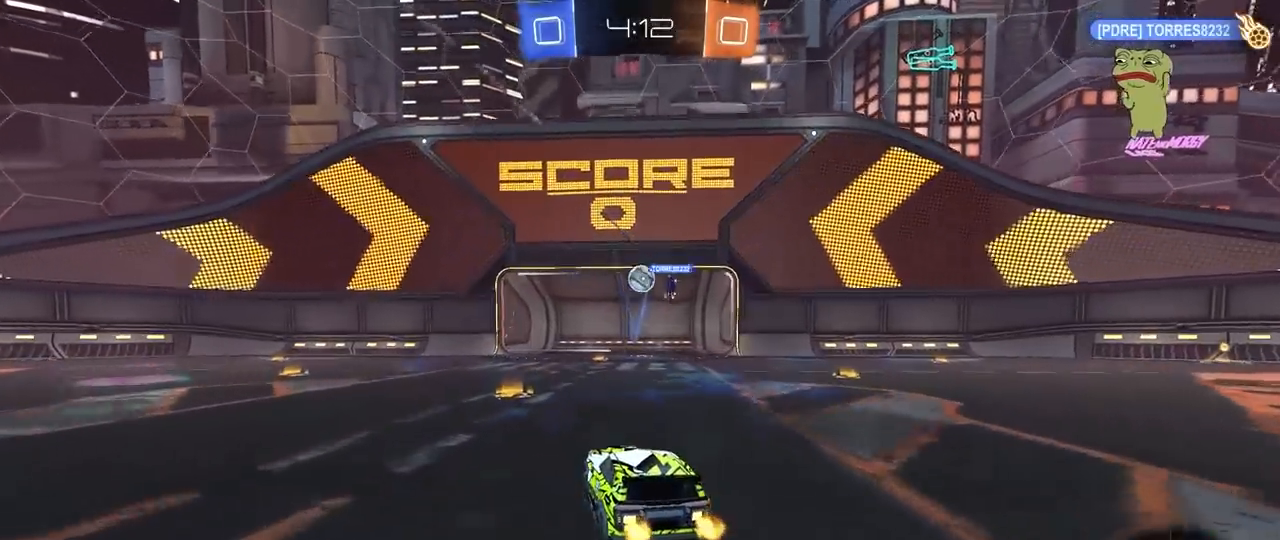
{"keys": ["d", "w"], "mouse": [], "mouse_move": "still", "events": [[200, "a", "down"], [333, "a", "up"], [433, "d", "down"]]}
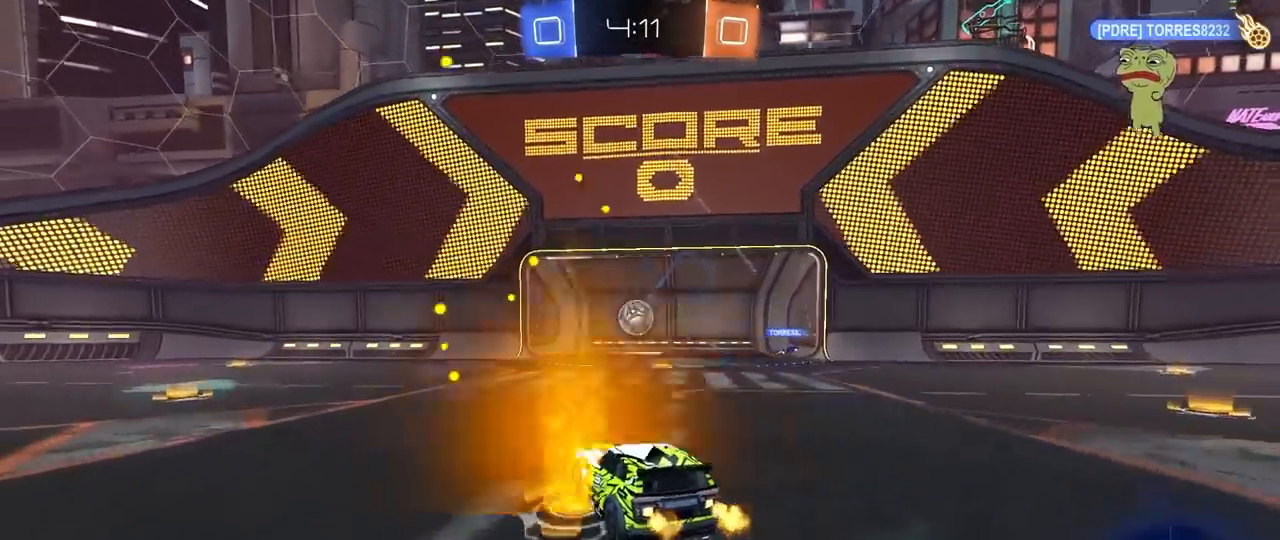
{"keys": ["d", "w"], "mouse": [], "mouse_move": "still", "events": [[17, "d", "up"], [17, "w", "up"], [67, "mouse_right", "down"], [167, "a", "down"], [167, "mouse_left", "down"], [167, "s", "down"], [217, "shift", "down"], [250, "a", "up"], [250, "mouse_right", "up"], [250, "s", "up"], [250, "shift", "up"], [350, "mouse_right", "down"], [400, "d", "down"], [400, "mouse_left", "up"], [450, "w", "down"], [500, "mouse_right", "up"]]}
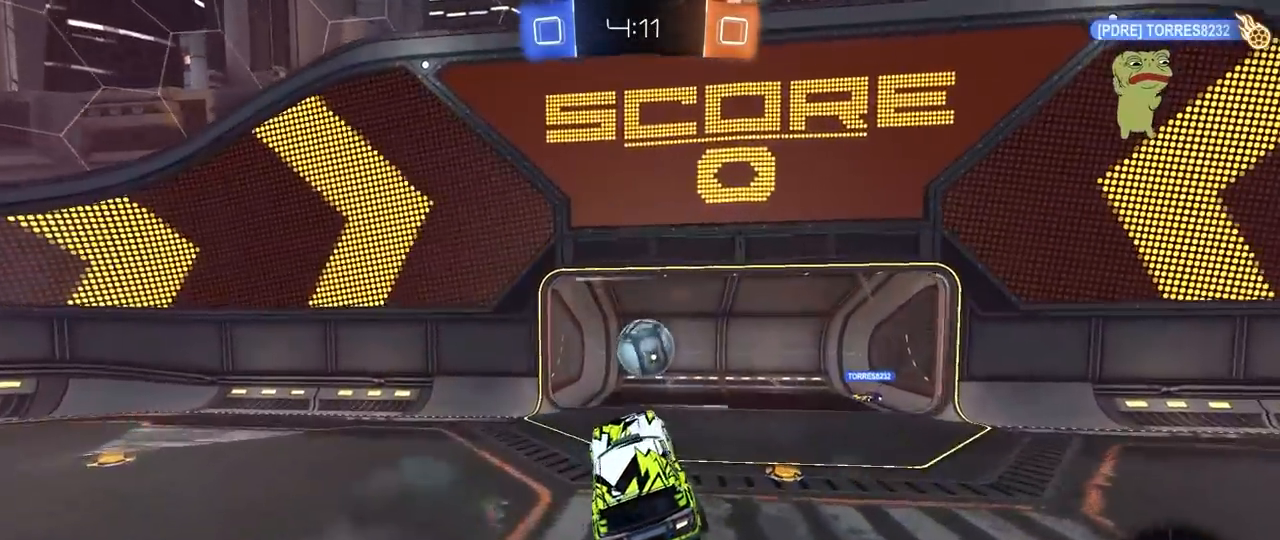
{"keys": ["d", "w"], "mouse": ["left"], "mouse_move": "still", "events": [[133, "d", "up"], [133, "mouse_left", "down"], [133, "w", "up"], [267, "a", "down"], [400, "w", "down"], [417, "a", "up"], [417, "d", "down"]]}
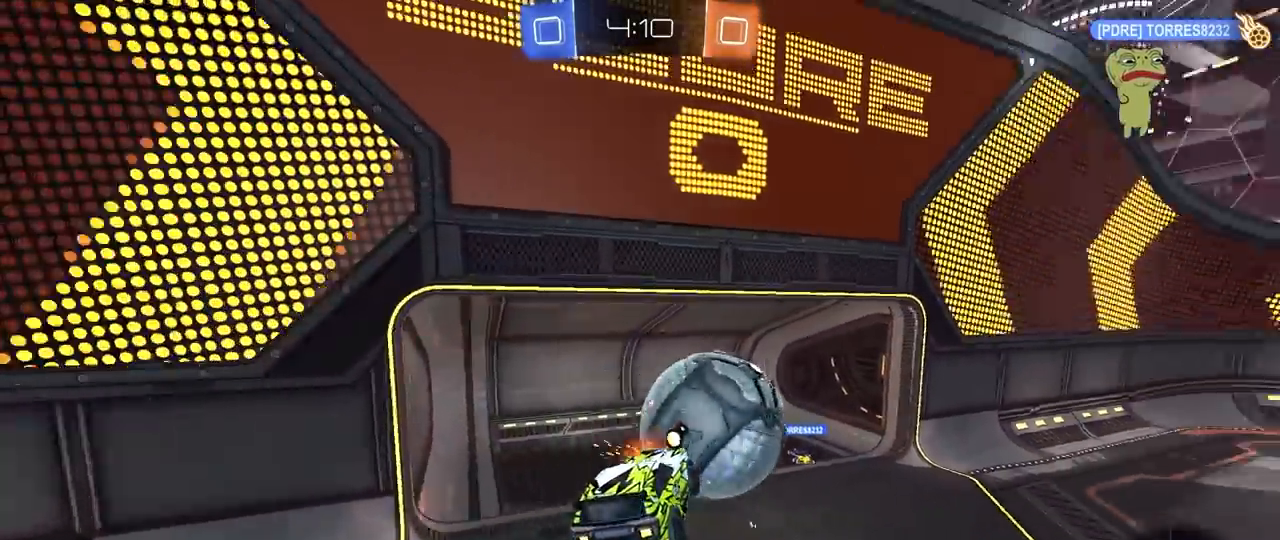
{"keys": [], "mouse": [], "mouse_move": "still", "events": [[17, "shift", "down"], [50, "mouse_left", "up"], [100, "w", "up"], [250, "s", "down"], [433, "d", "up"], [433, "s", "up"], [483, "shift", "up"]]}
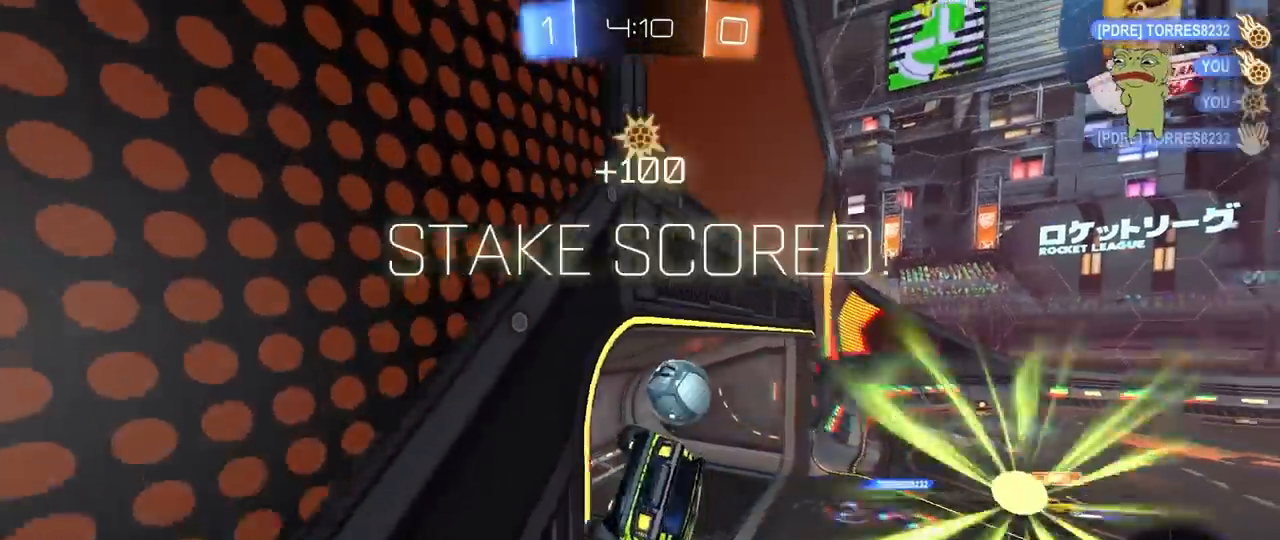
{"keys": ["tab"], "mouse": [], "mouse_move": "still", "events": [[117, "space", "down"], [167, "tab", "down"], [217, "space", "up"]]}
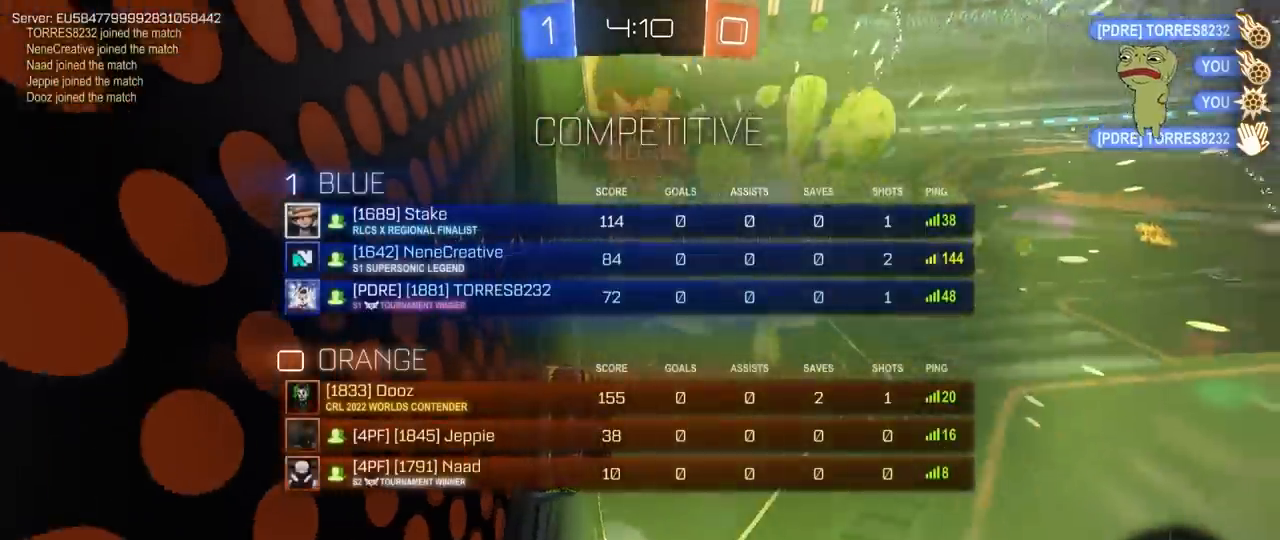
{"keys": ["a", "shift"], "mouse": [], "mouse_move": "still", "events": [[83, "tab", "up"], [367, "a", "down"], [367, "shift", "down"]]}
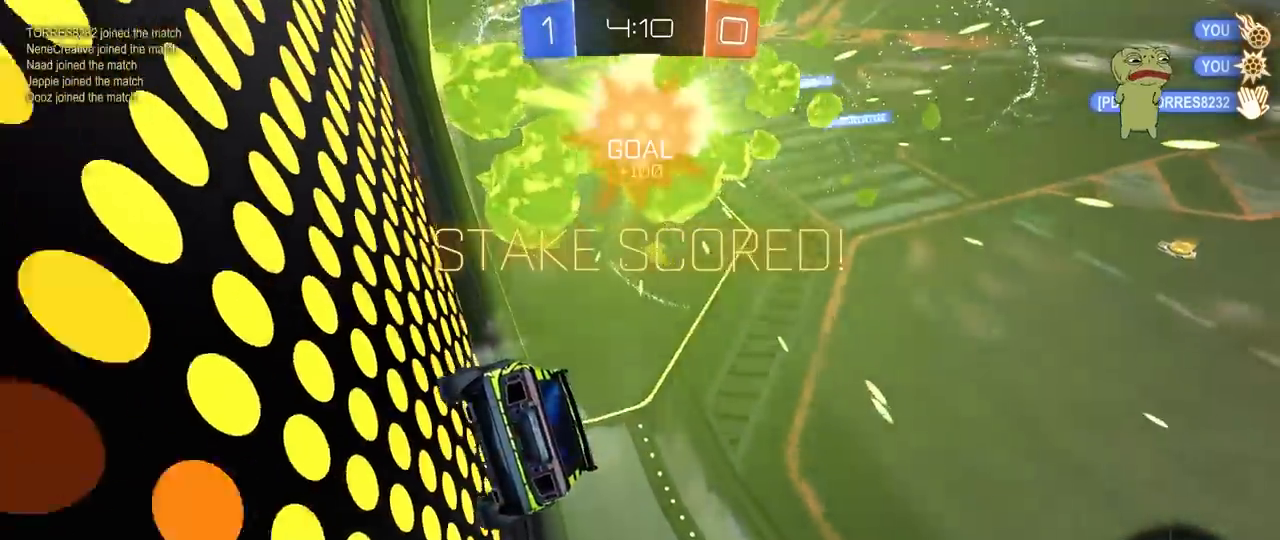
{"keys": [], "mouse": [], "mouse_move": "still", "events": [[150, "a", "up"], [200, "shift", "up"]]}
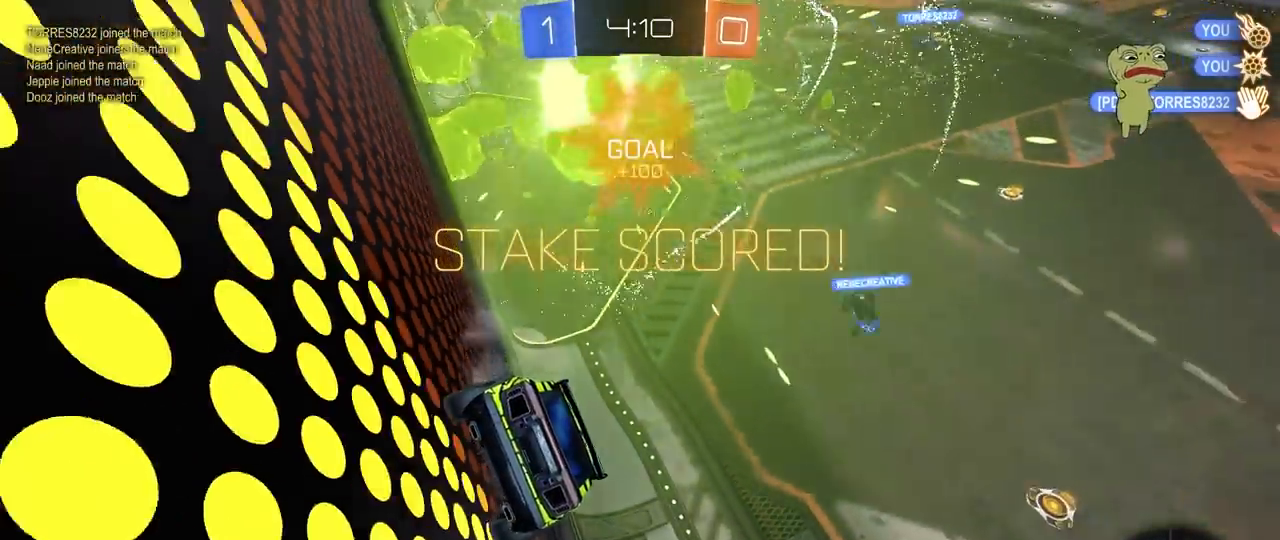
{"keys": [], "mouse": [], "mouse_move": "still", "events": []}
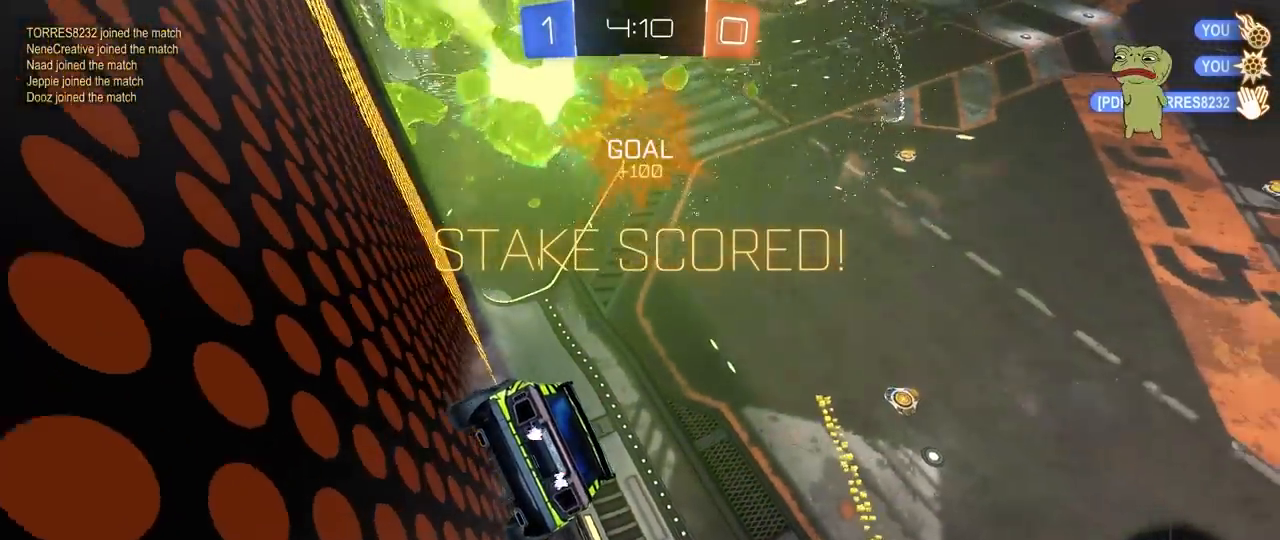
{"keys": [], "mouse": [], "mouse_move": "still", "events": []}
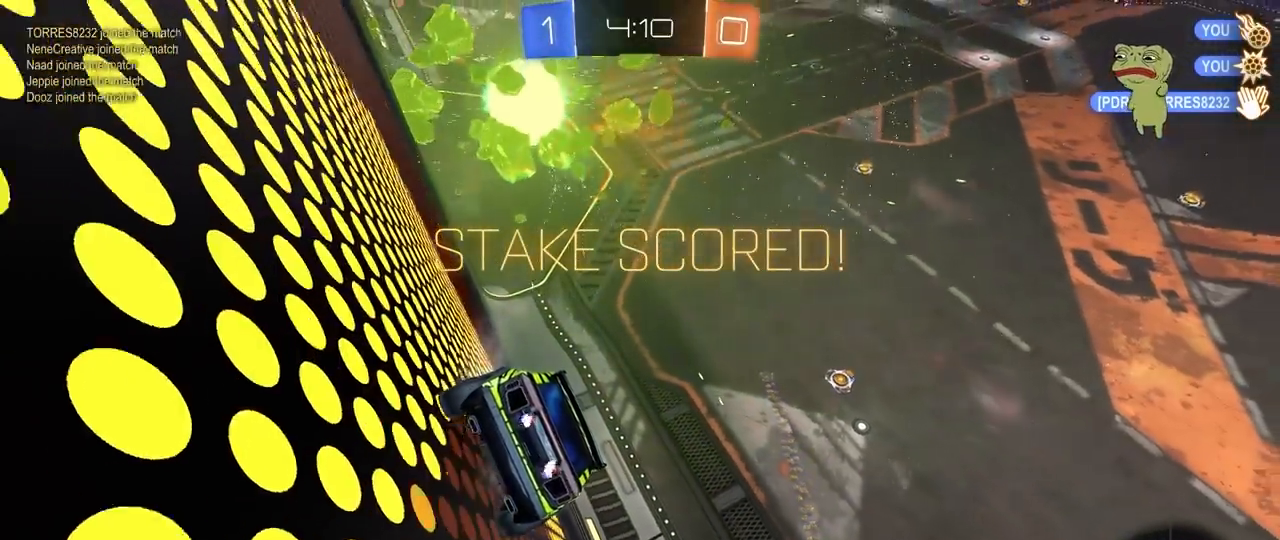
{"keys": [], "mouse": [], "mouse_move": "still", "events": []}
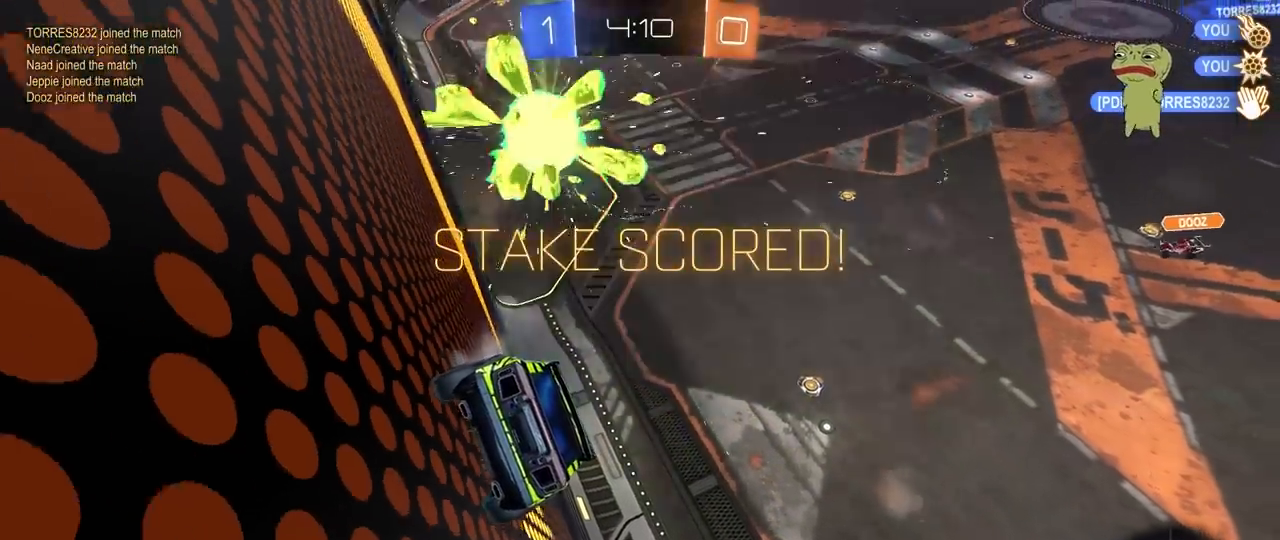
{"keys": [], "mouse": [], "mouse_move": "still", "events": []}
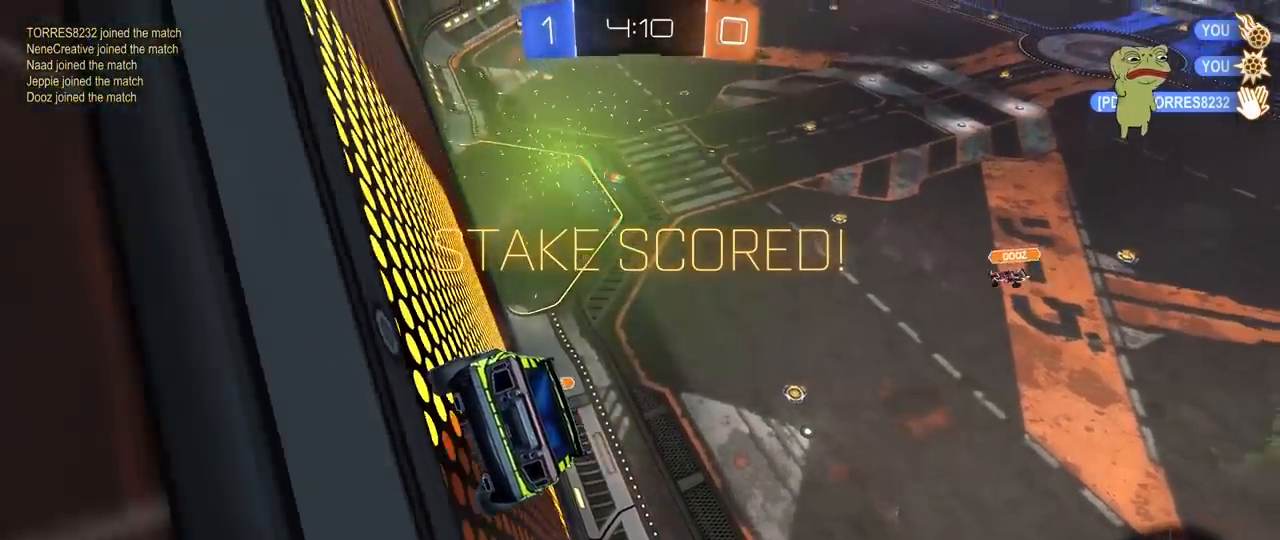
{"keys": [], "mouse": [], "mouse_move": "still", "events": []}
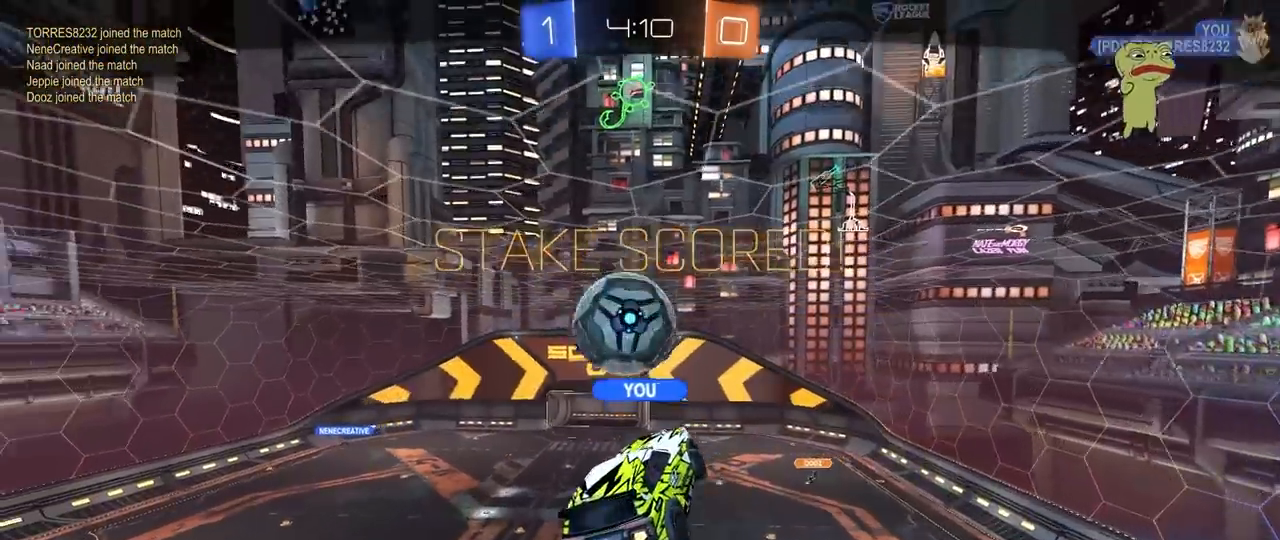
{"keys": [], "mouse": [], "mouse_move": "still", "events": []}
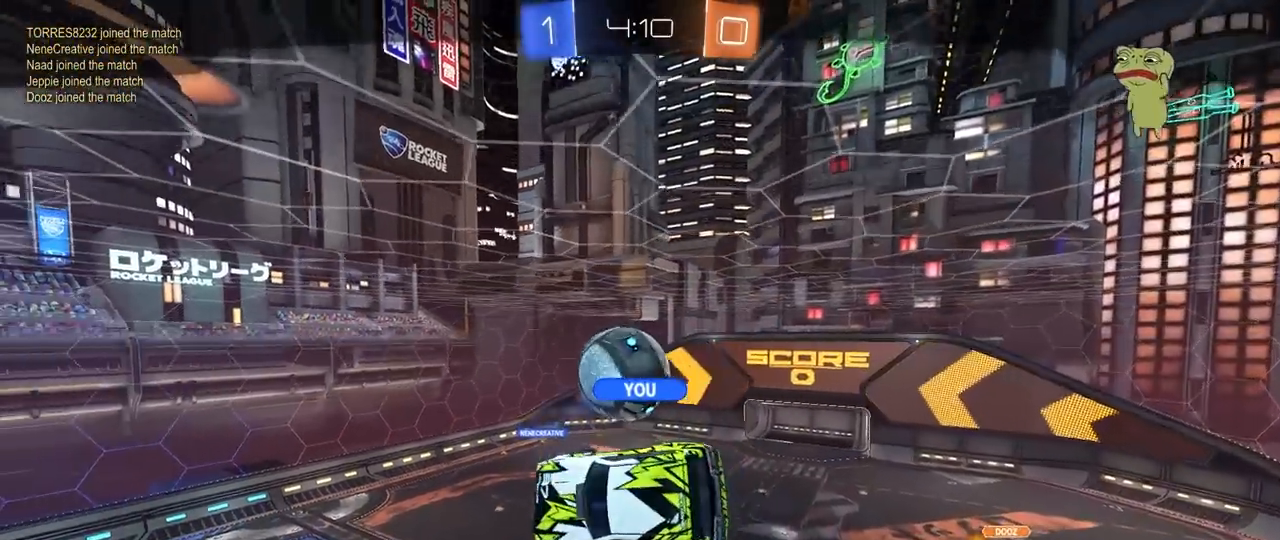
{"keys": [], "mouse": [], "mouse_move": "still", "events": []}
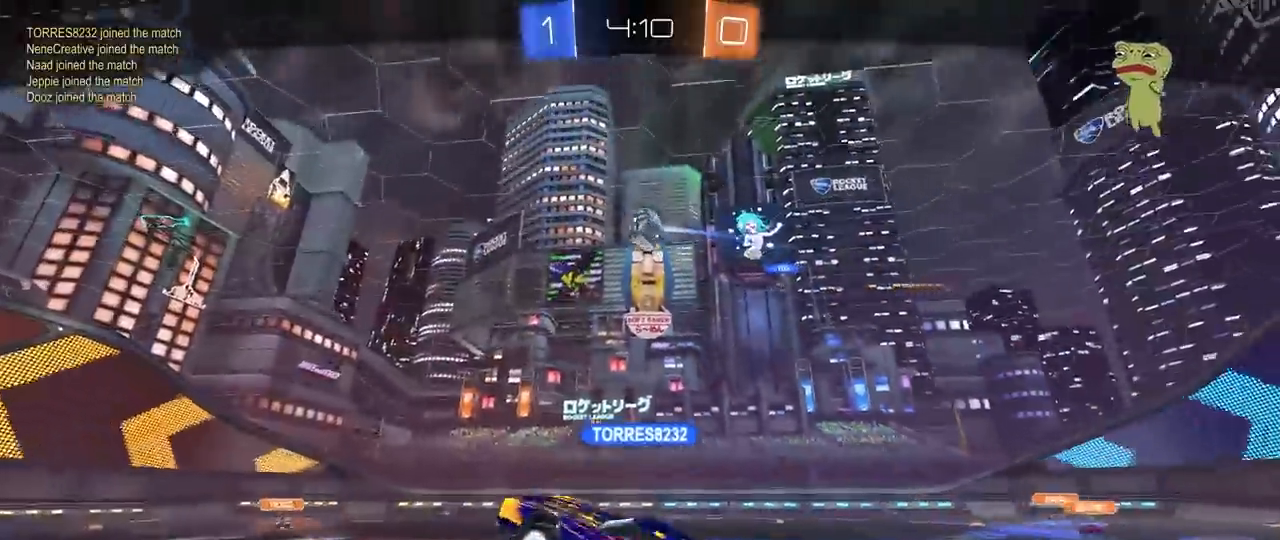
{"keys": ["w"], "mouse": [], "mouse_move": "still", "events": [[417, "w", "down"]]}
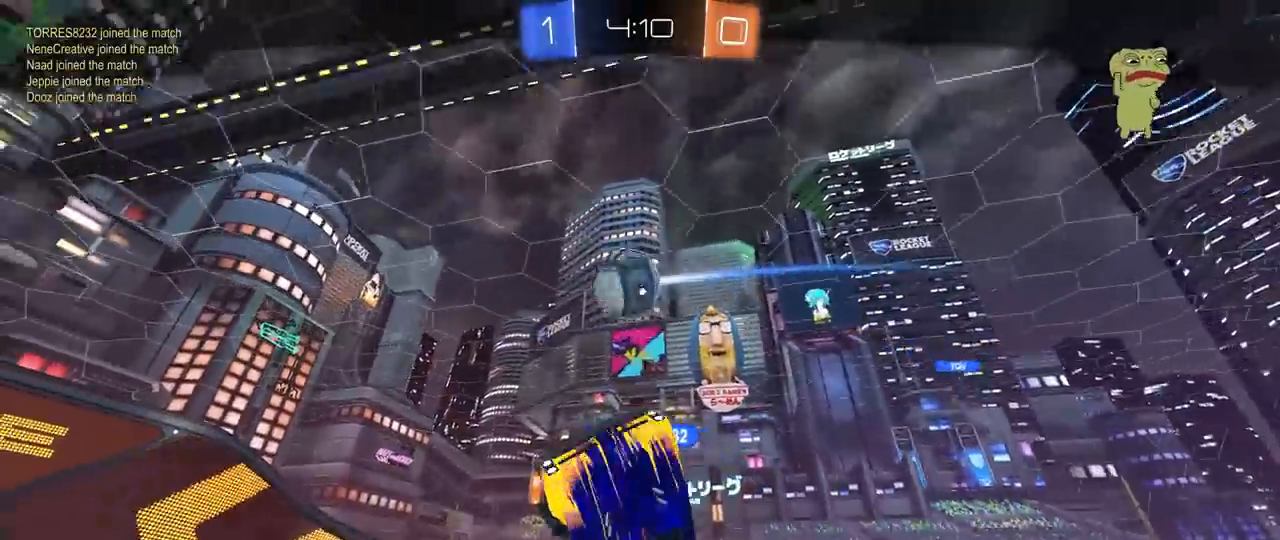
{"keys": ["w"], "mouse": [], "mouse_move": "still", "events": []}
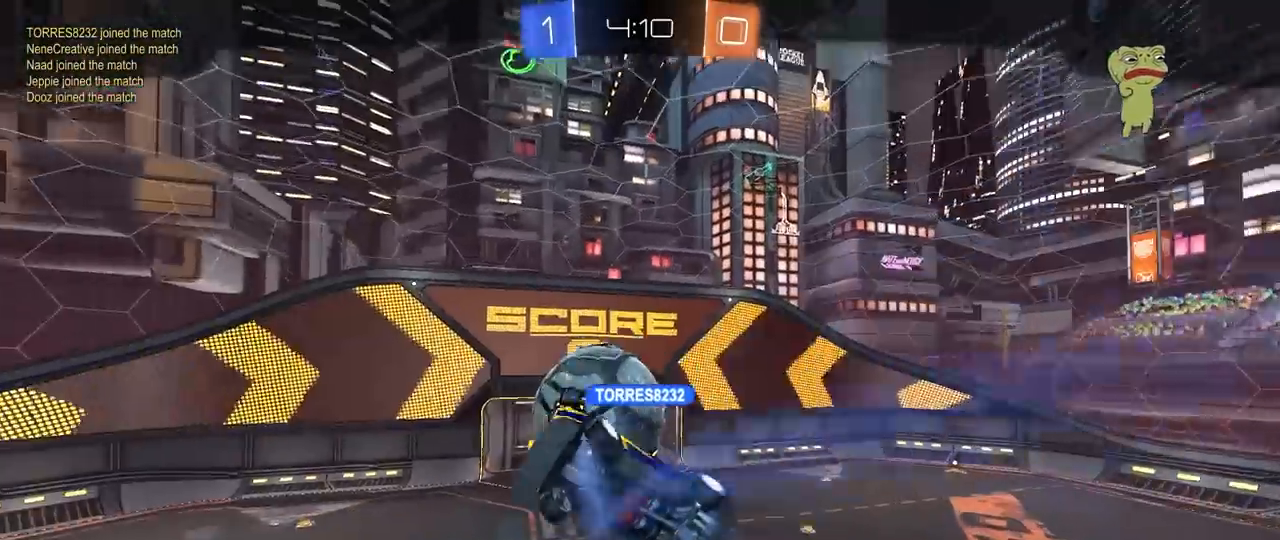
{"keys": ["w"], "mouse": [], "mouse_move": "still", "events": []}
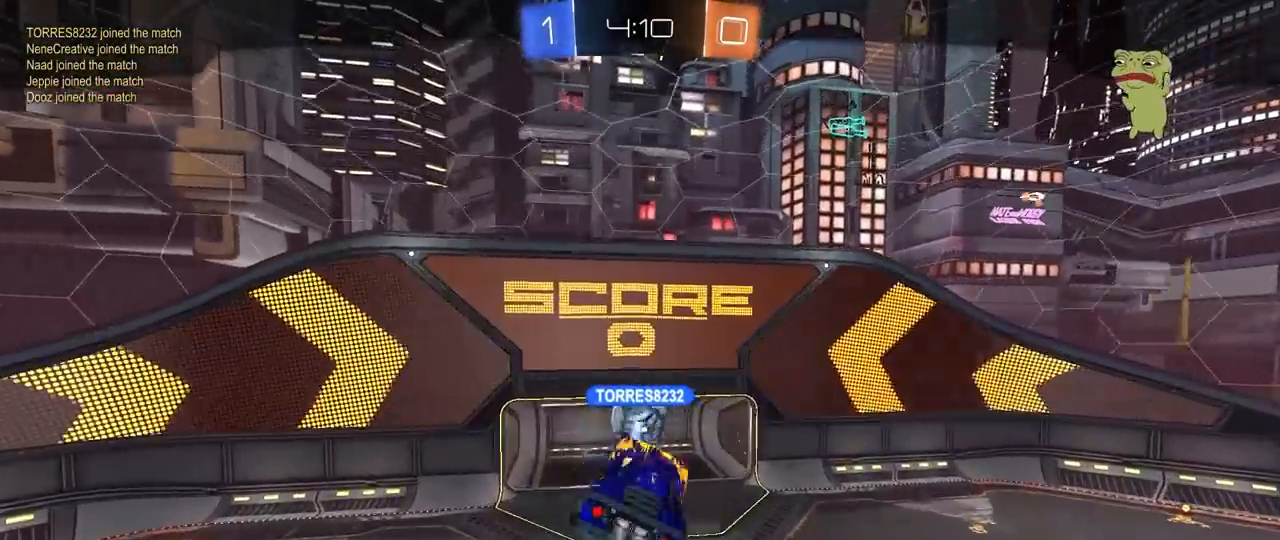
{"keys": ["w"], "mouse": [], "mouse_move": "still", "events": []}
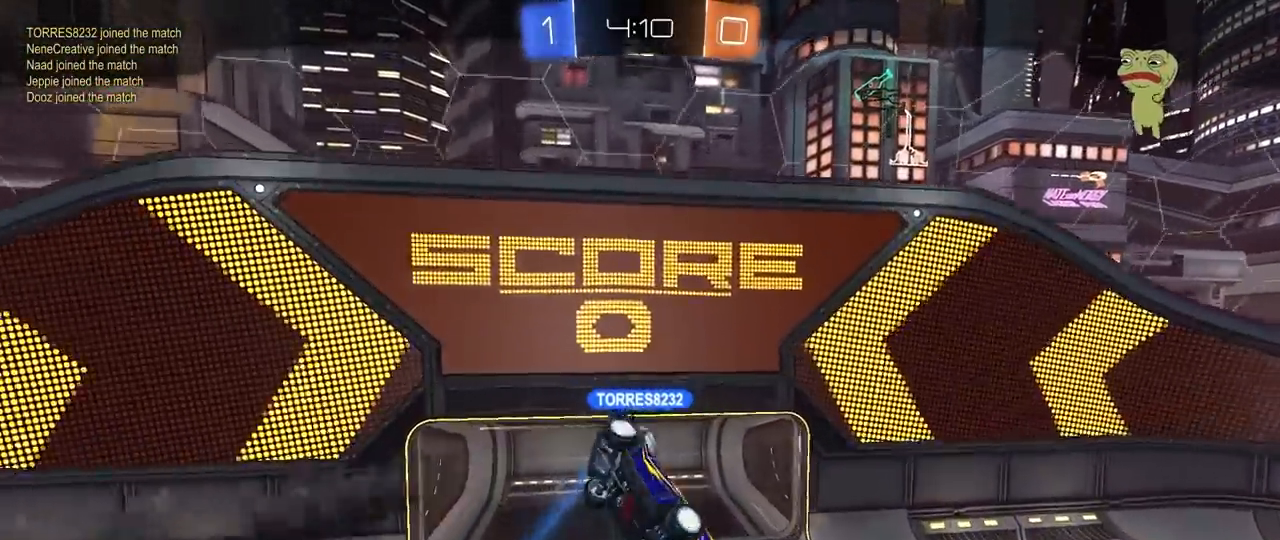
{"keys": [], "mouse": [], "mouse_move": "still", "events": [[50, "w", "up"]]}